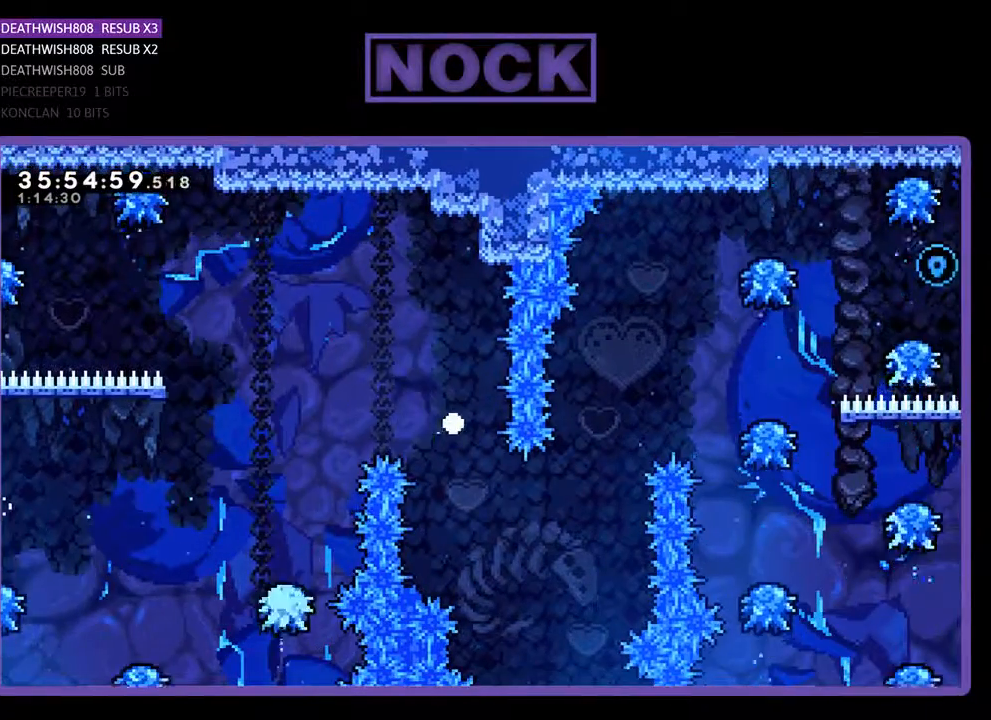
Gameplay with a controller (PlayStation layout); each line is a JSON object with the inputs held at the frame after it. "events" lists button and stick changes between this image and that frame as [ms after this image, input, new state], when the widget could be followed in between. Not read: left_stick right_stick.
{"buttons": [], "events": []}
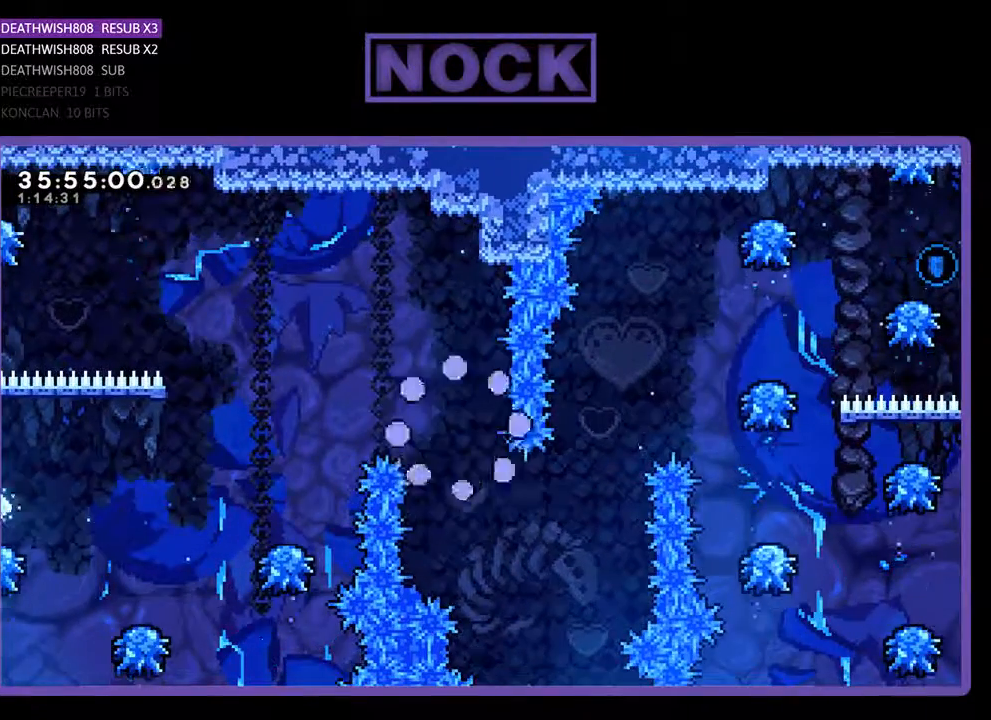
{"buttons": [], "events": []}
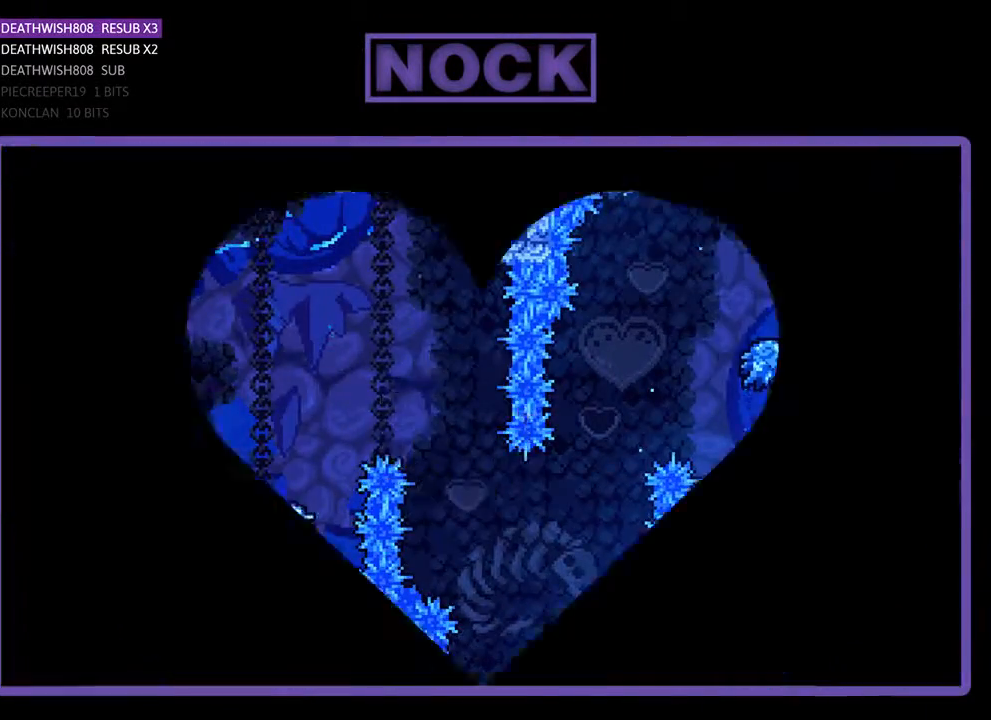
{"buttons": ["R2"], "events": [[400, "R2", "down"]]}
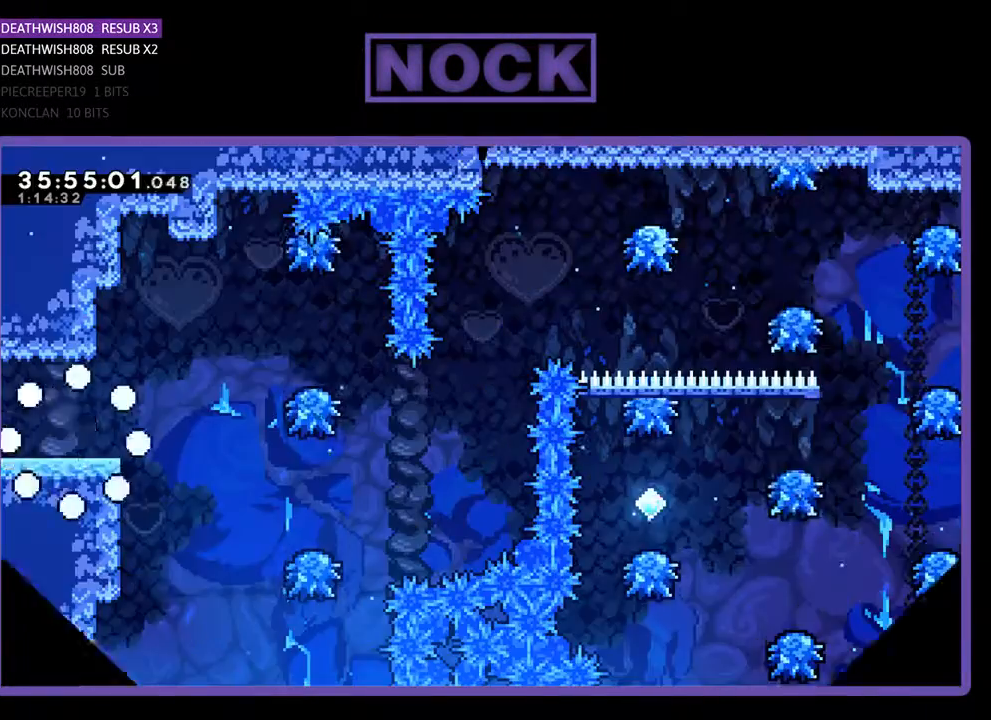
{"buttons": ["R2", "DPAD_RIGHT"], "events": [[133, "DPAD_RIGHT", "down"]]}
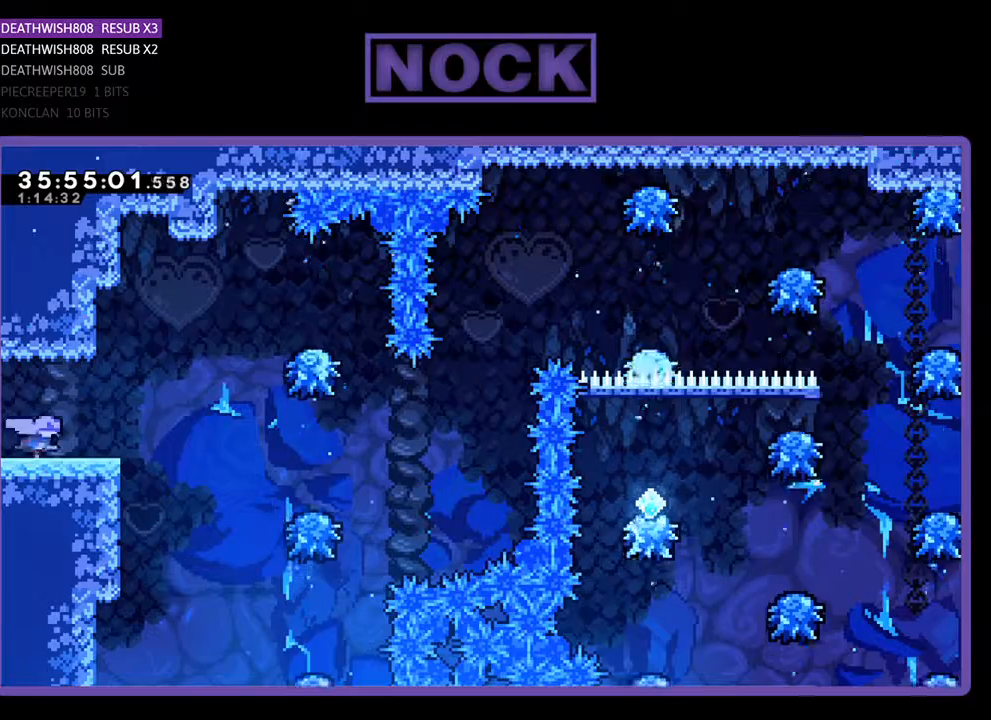
{"buttons": ["CROSS", "R2", "DPAD_RIGHT"], "events": [[300, "CROSS", "down"]]}
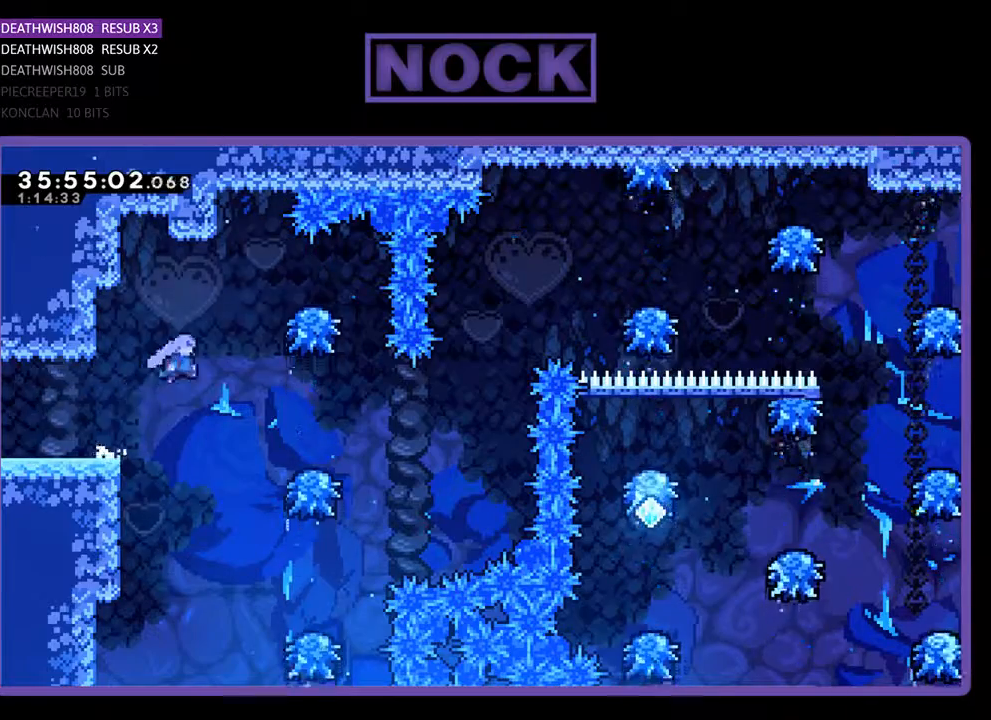
{"buttons": ["R2", "DPAD_RIGHT"], "events": [[200, "CROSS", "up"]]}
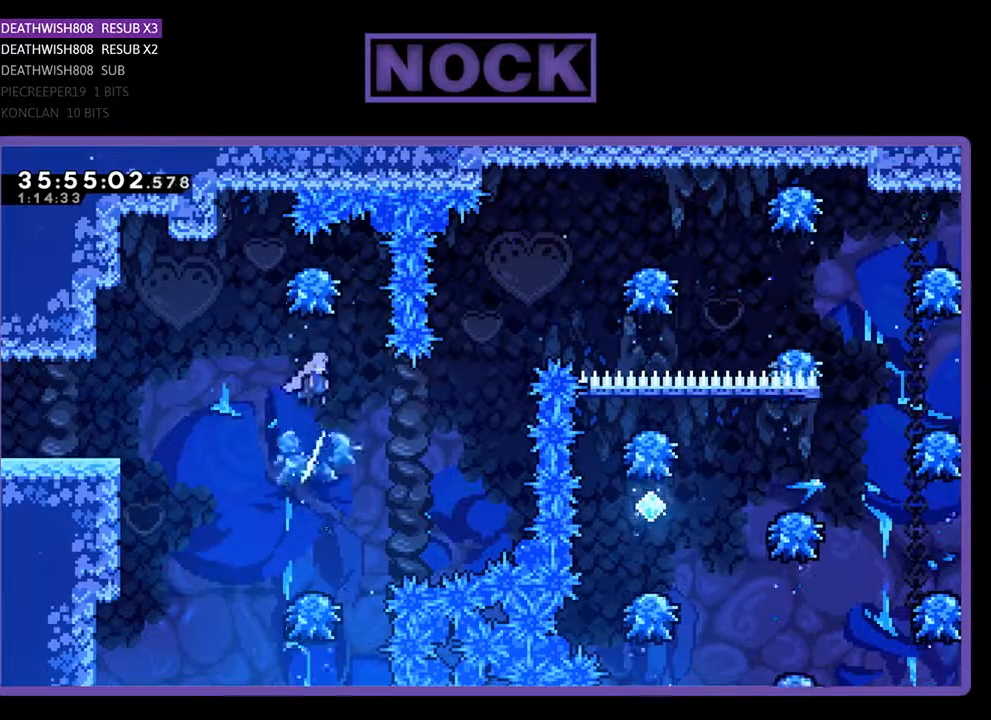
{"buttons": ["CIRCLE", "R2", "DPAD_UP", "DPAD_RIGHT"], "events": [[67, "DPAD_RIGHT", "up"], [233, "DPAD_RIGHT", "down"], [233, "DPAD_UP", "down"], [400, "CIRCLE", "down"]]}
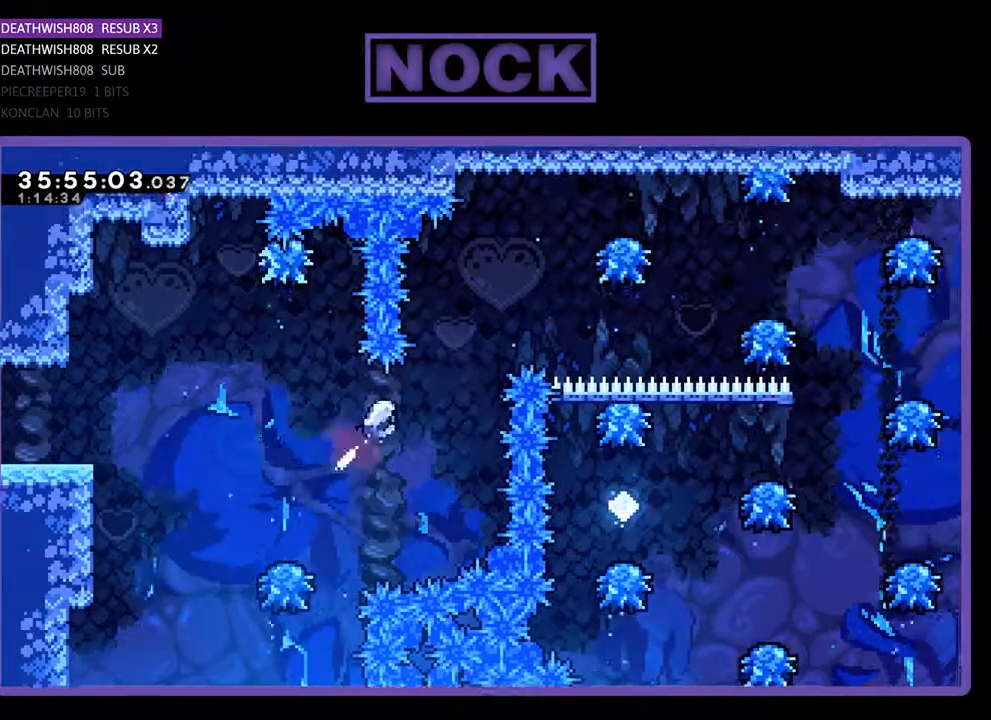
{"buttons": ["R2", "DPAD_RIGHT"], "events": [[100, "CIRCLE", "up"], [200, "CIRCLE", "down"], [400, "CIRCLE", "up"], [433, "DPAD_UP", "up"]]}
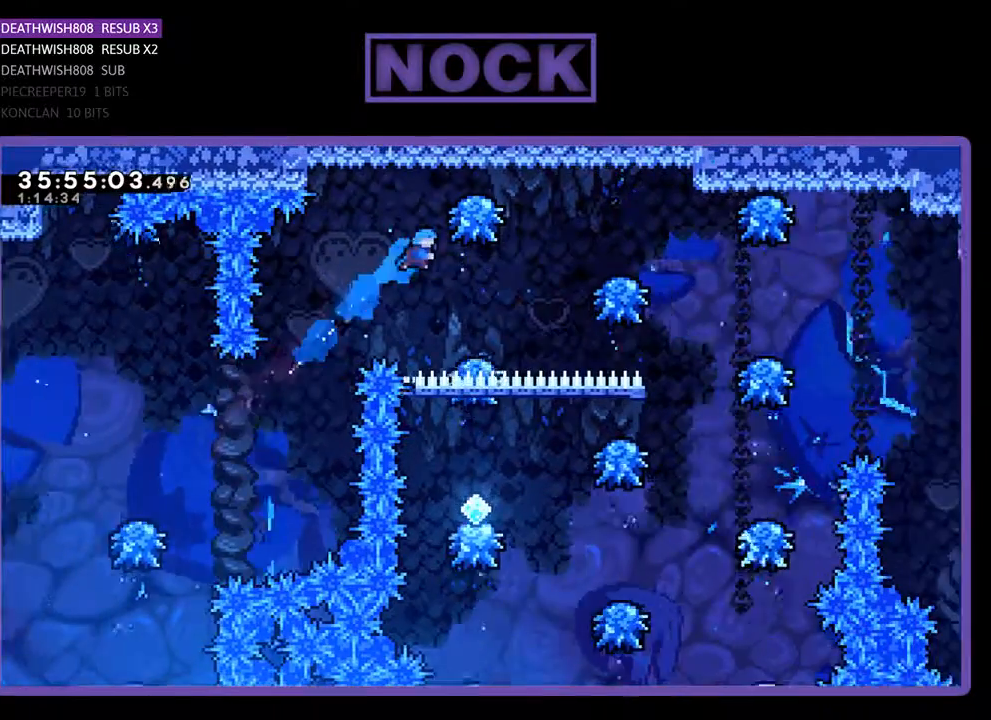
{"buttons": ["R2", "DPAD_RIGHT"], "events": [[33, "DPAD_RIGHT", "up"], [200, "DPAD_RIGHT", "down"]]}
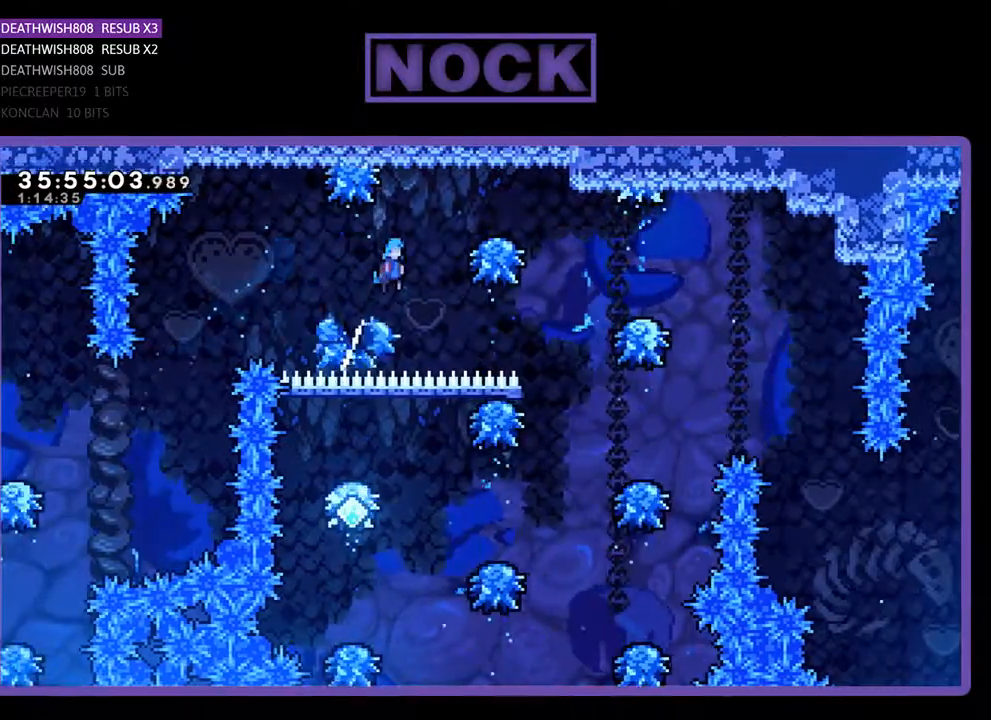
{"buttons": ["R2", "DPAD_RIGHT"], "events": []}
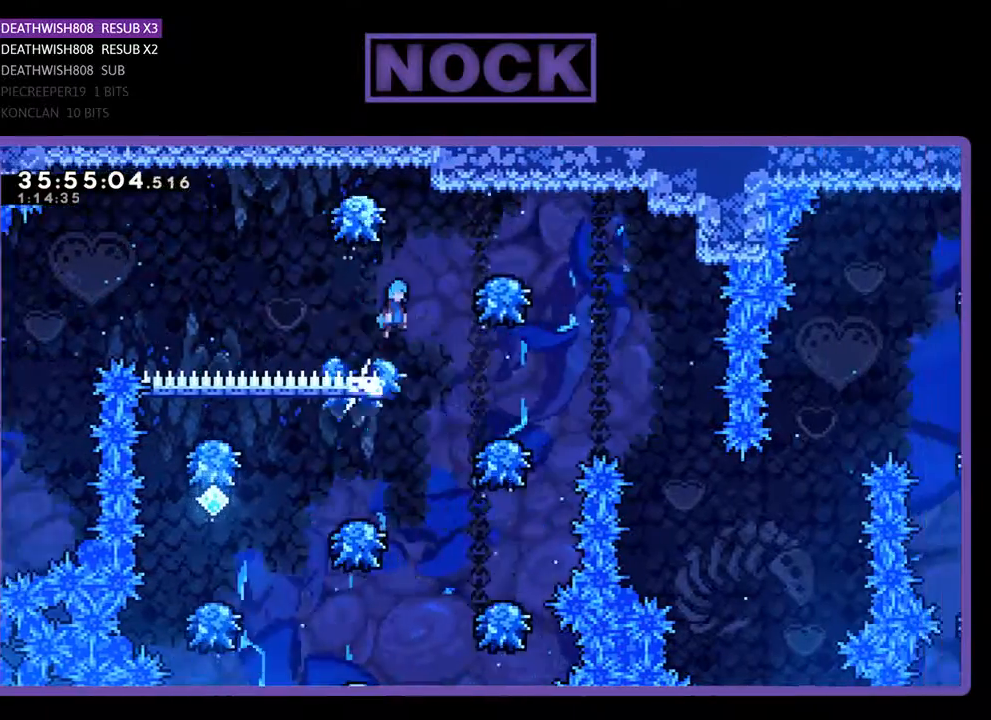
{"buttons": ["R2"], "events": [[333, "DPAD_RIGHT", "up"]]}
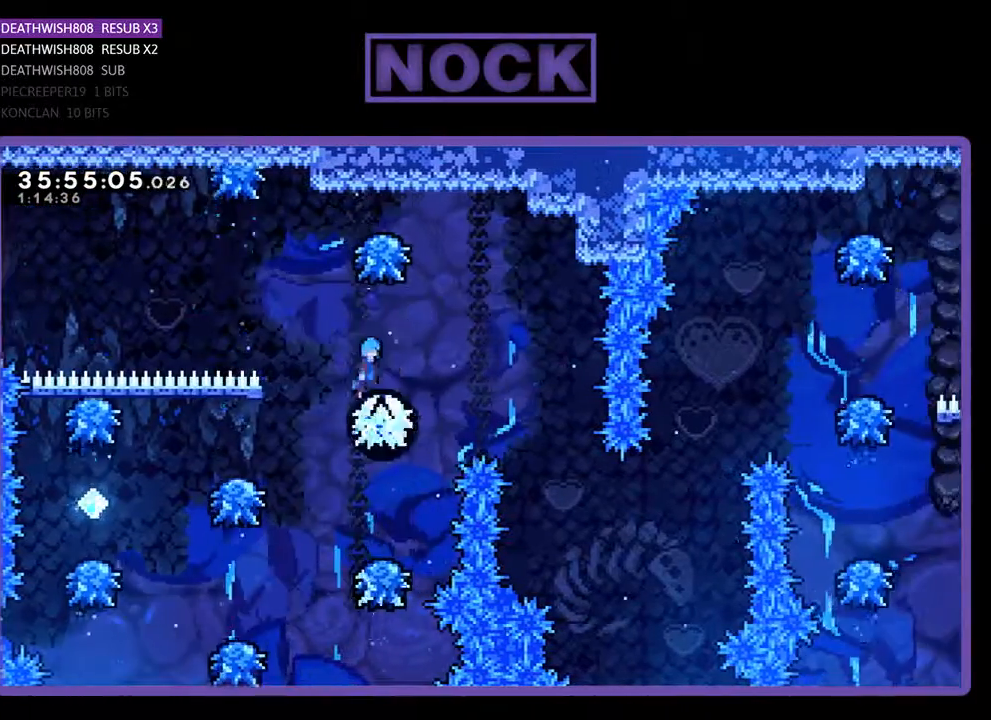
{"buttons": ["R2"], "events": []}
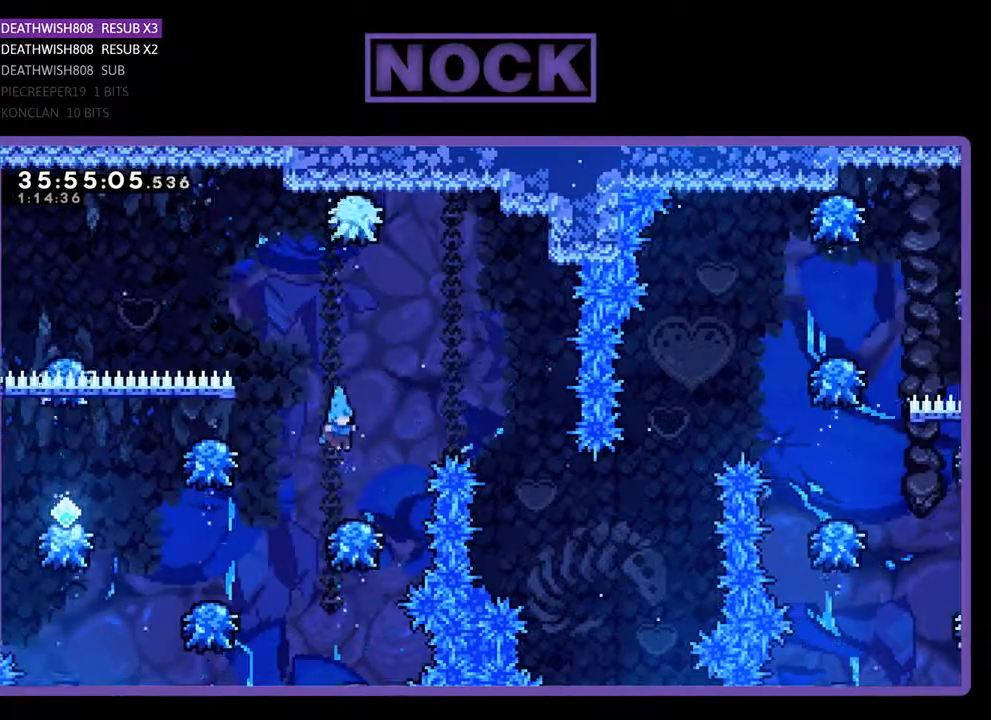
{"buttons": ["R2", "DPAD_LEFT"], "events": [[67, "DPAD_LEFT", "down"]]}
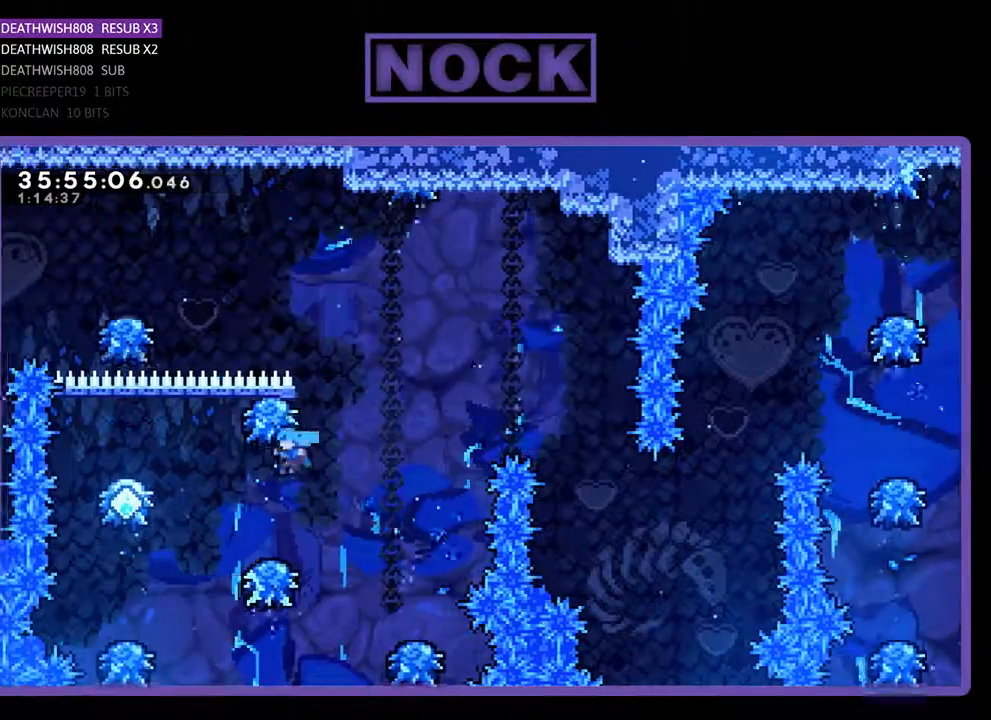
{"buttons": ["R2", "DPAD_LEFT"], "events": []}
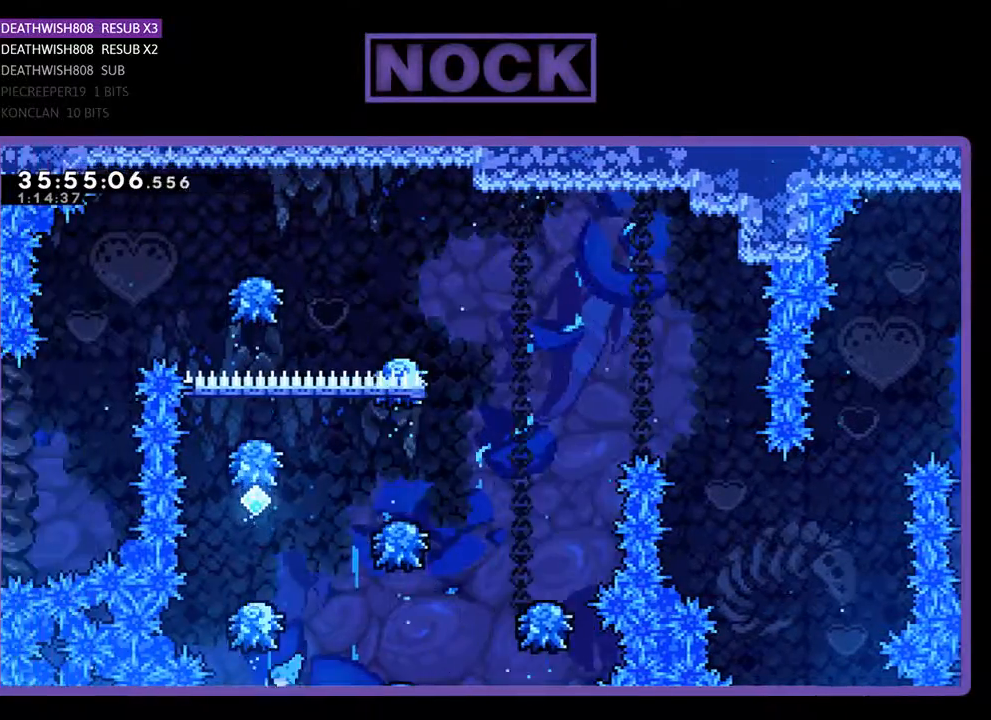
{"buttons": [], "events": [[67, "DPAD_LEFT", "up"], [300, "R2", "up"]]}
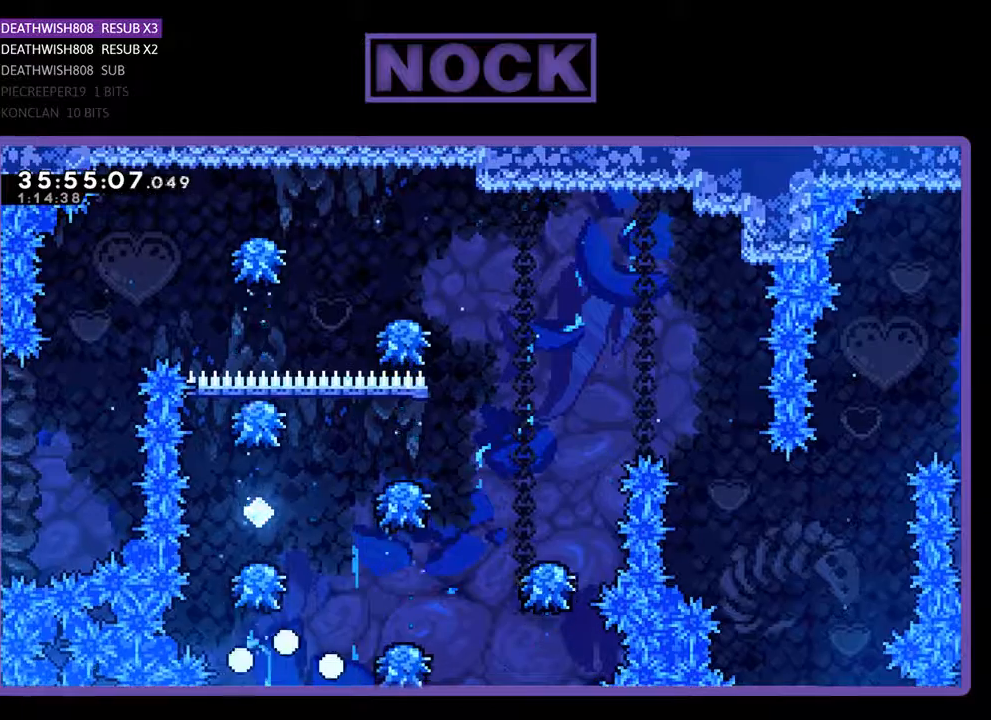
{"buttons": [], "events": []}
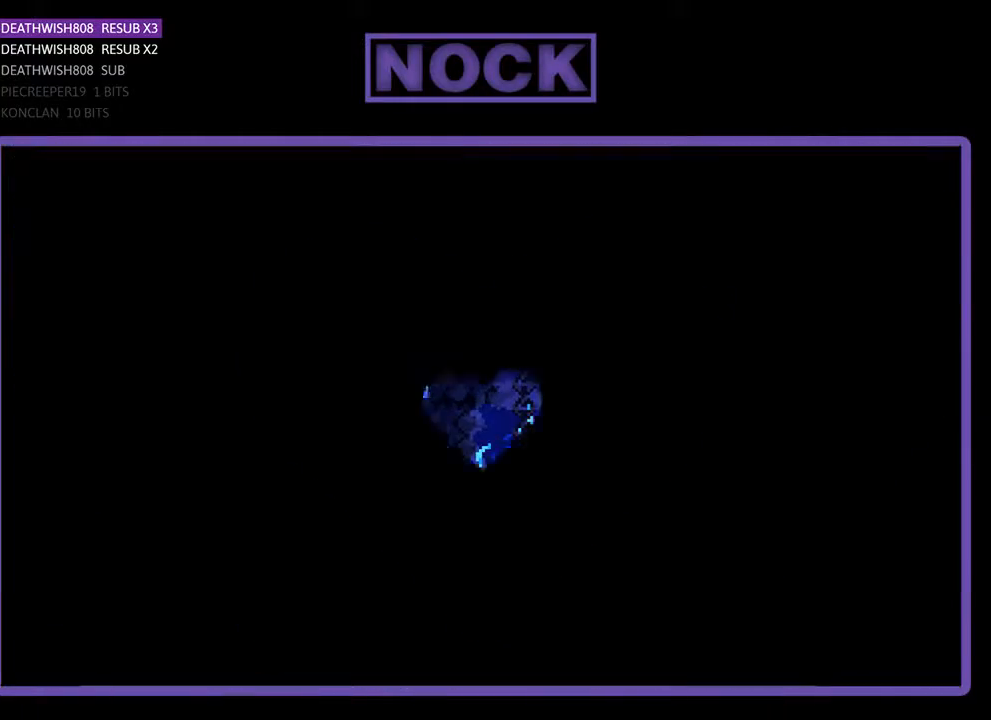
{"buttons": ["R2", "DPAD_RIGHT"], "events": [[133, "R2", "down"], [267, "DPAD_RIGHT", "down"]]}
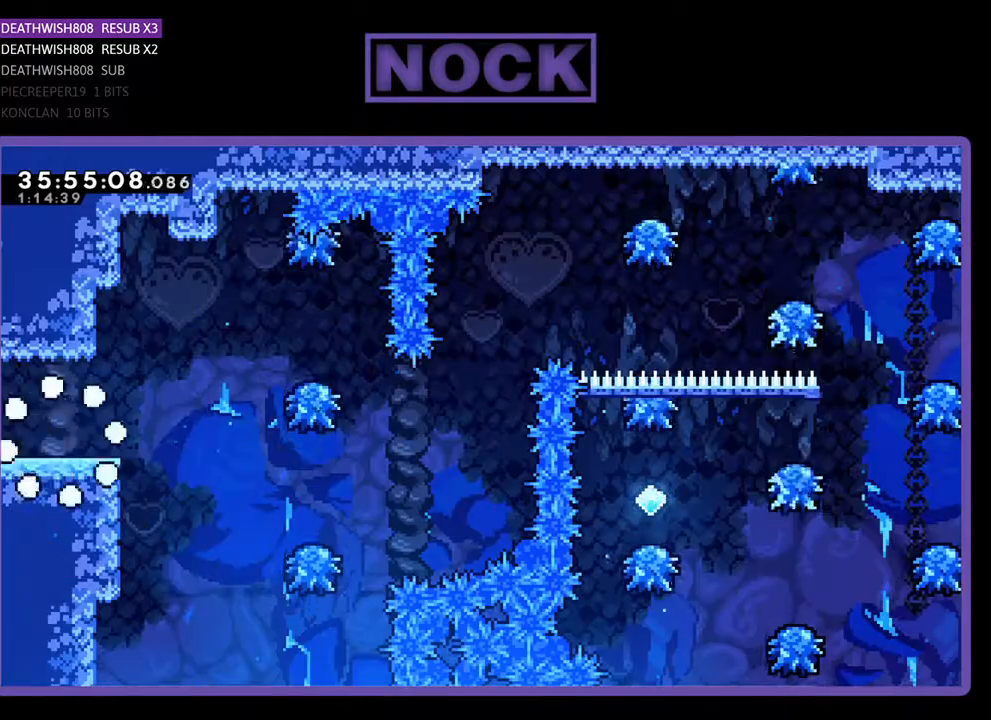
{"buttons": ["R2", "DPAD_RIGHT"], "events": []}
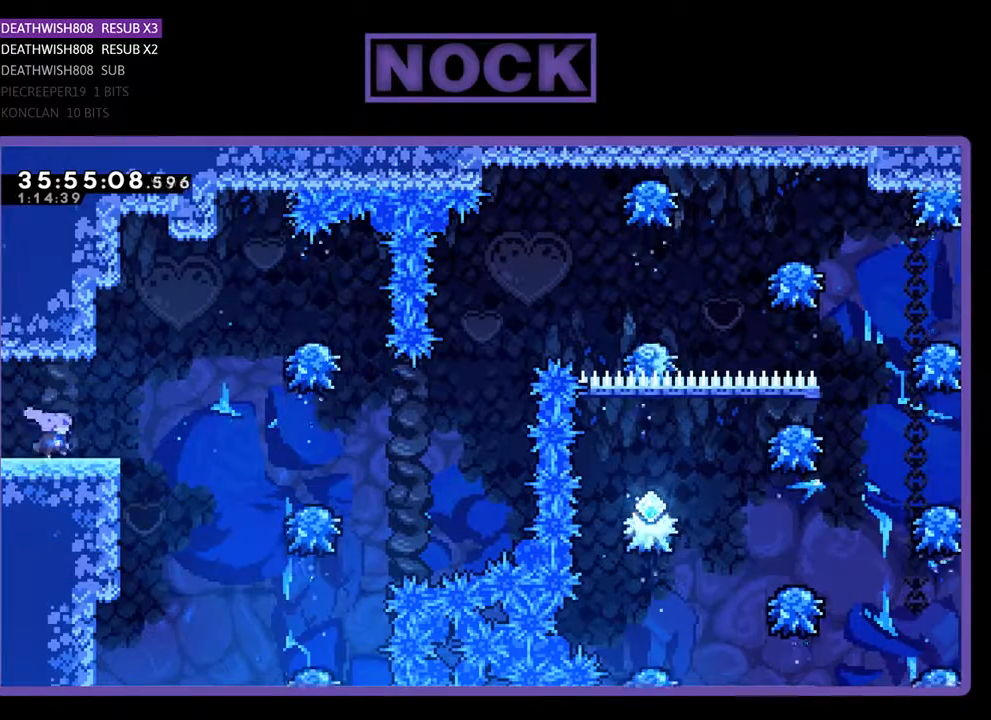
{"buttons": ["CROSS", "R2", "DPAD_RIGHT"], "events": [[233, "CROSS", "down"]]}
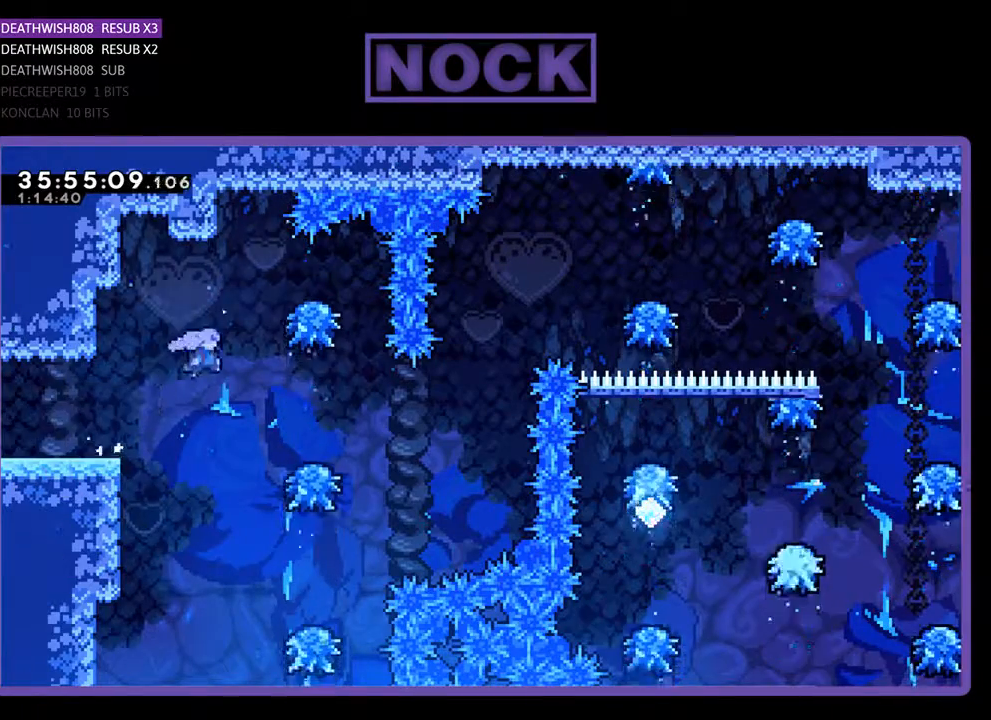
{"buttons": ["R2"], "events": [[133, "CROSS", "up"], [500, "DPAD_RIGHT", "up"]]}
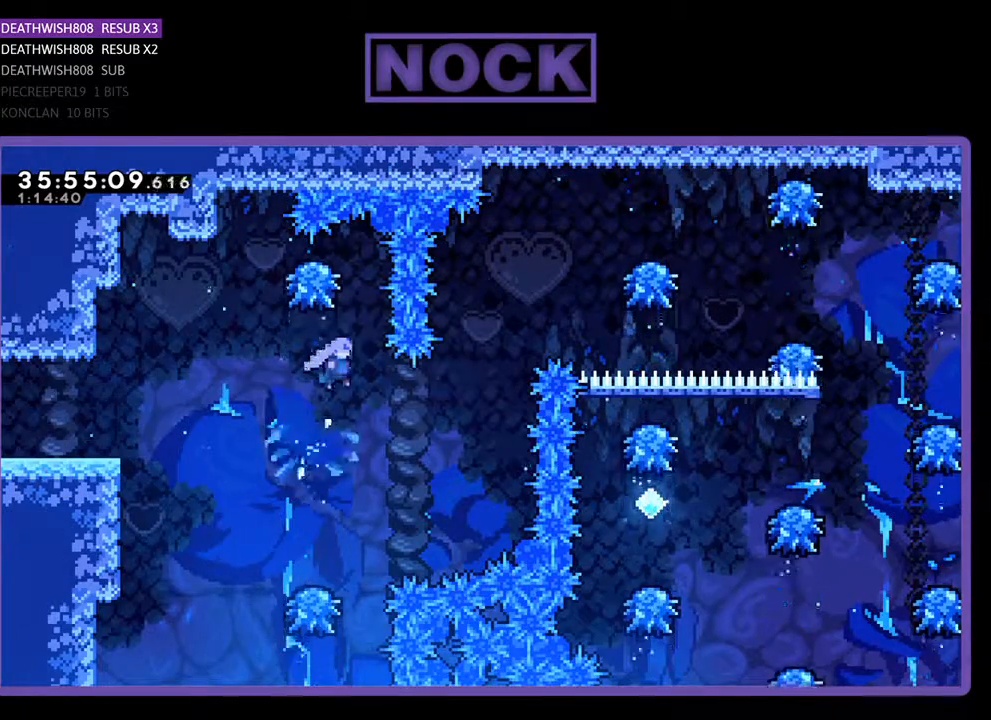
{"buttons": ["CIRCLE", "R2", "DPAD_UP", "DPAD_RIGHT"], "events": [[167, "DPAD_RIGHT", "down"], [167, "DPAD_UP", "down"], [367, "CIRCLE", "down"]]}
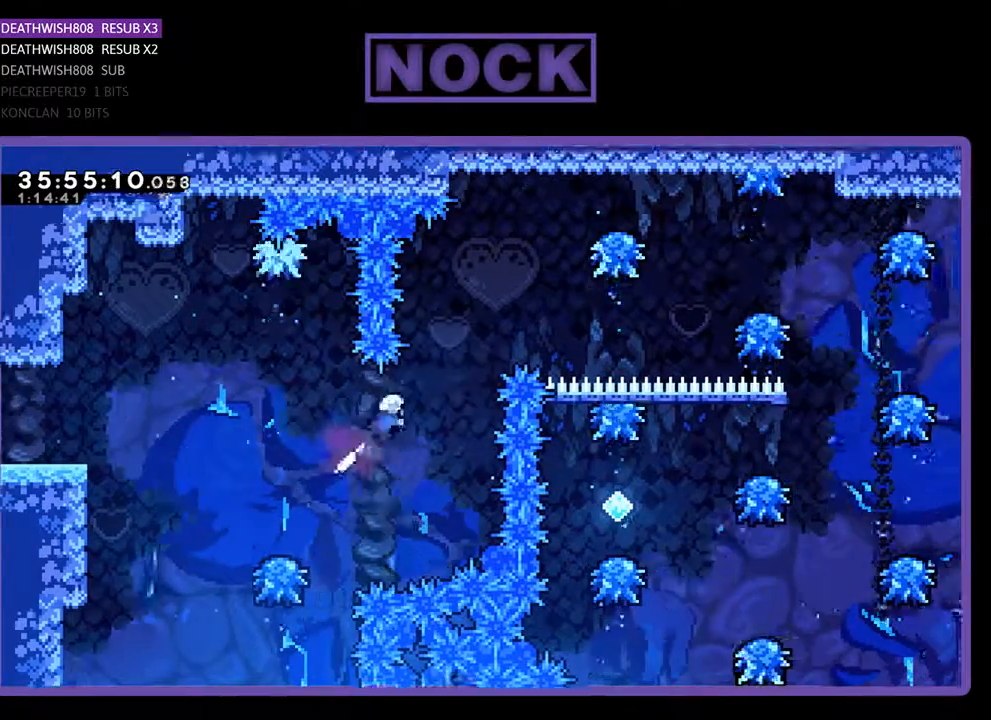
{"buttons": ["R2"], "events": [[67, "CIRCLE", "up"], [167, "CIRCLE", "down"], [333, "CIRCLE", "up"], [400, "DPAD_UP", "up"], [500, "DPAD_RIGHT", "up"]]}
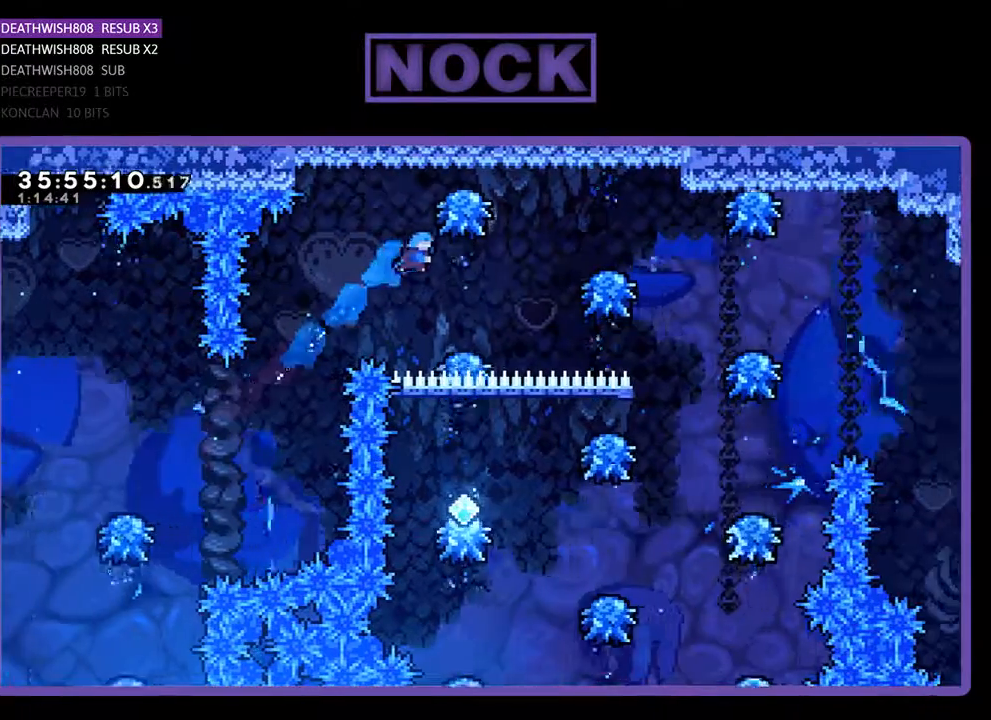
{"buttons": ["R2", "DPAD_RIGHT"], "events": [[133, "DPAD_RIGHT", "down"]]}
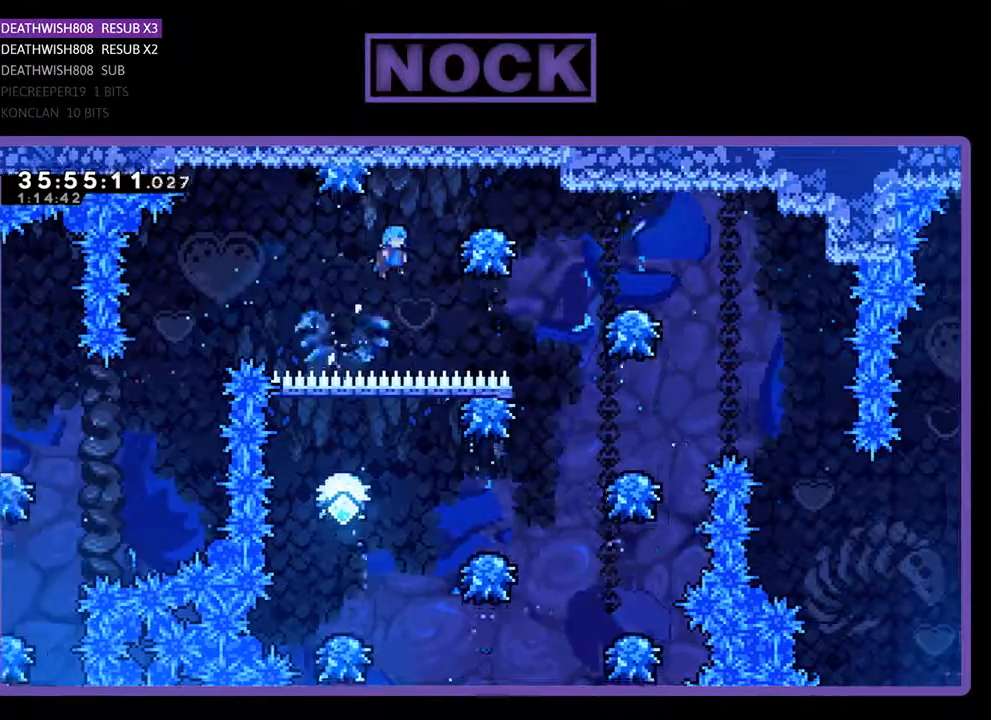
{"buttons": ["R2", "DPAD_RIGHT"], "events": []}
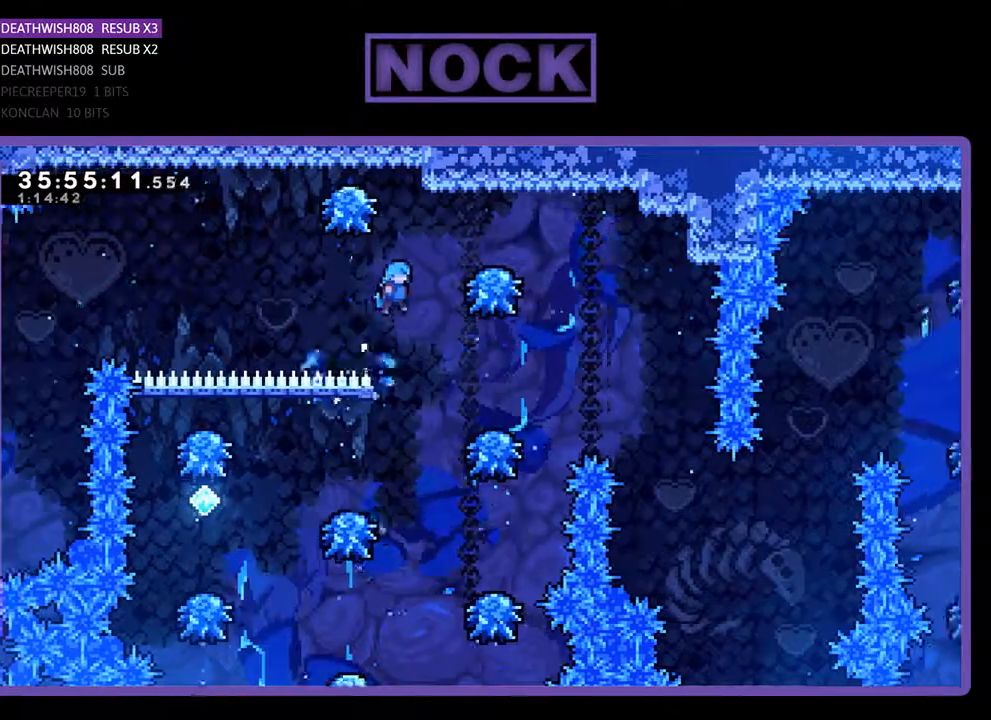
{"buttons": ["R2"], "events": [[367, "DPAD_RIGHT", "up"]]}
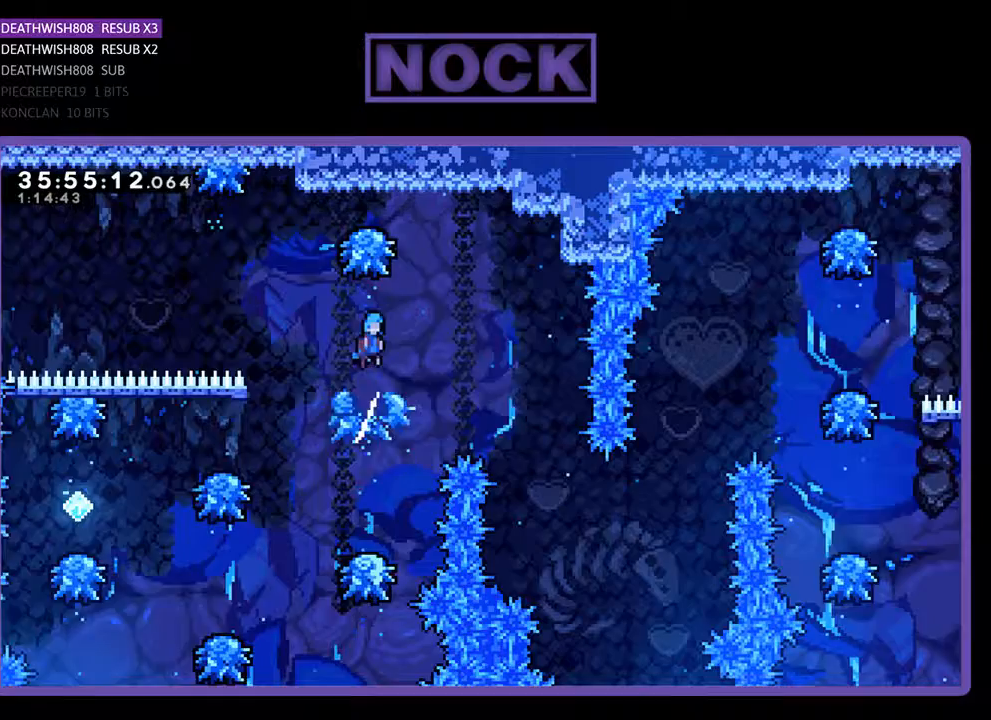
{"buttons": ["R2", "DPAD_LEFT"], "events": [[433, "DPAD_LEFT", "down"]]}
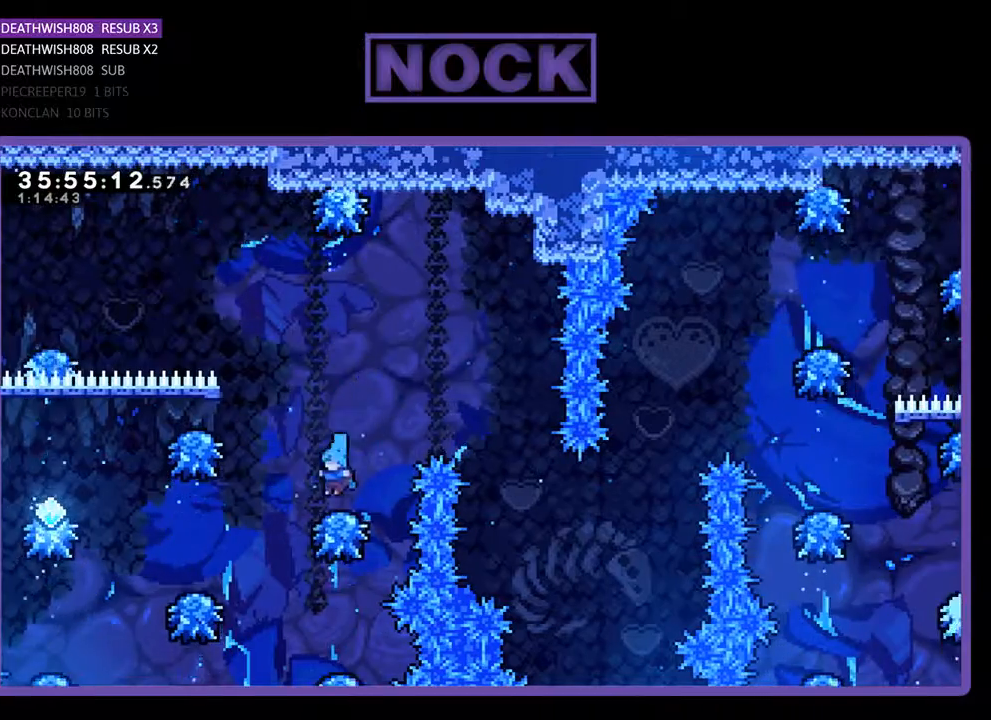
{"buttons": ["R2", "DPAD_LEFT"], "events": [[333, "DPAD_LEFT", "up"], [433, "DPAD_LEFT", "down"]]}
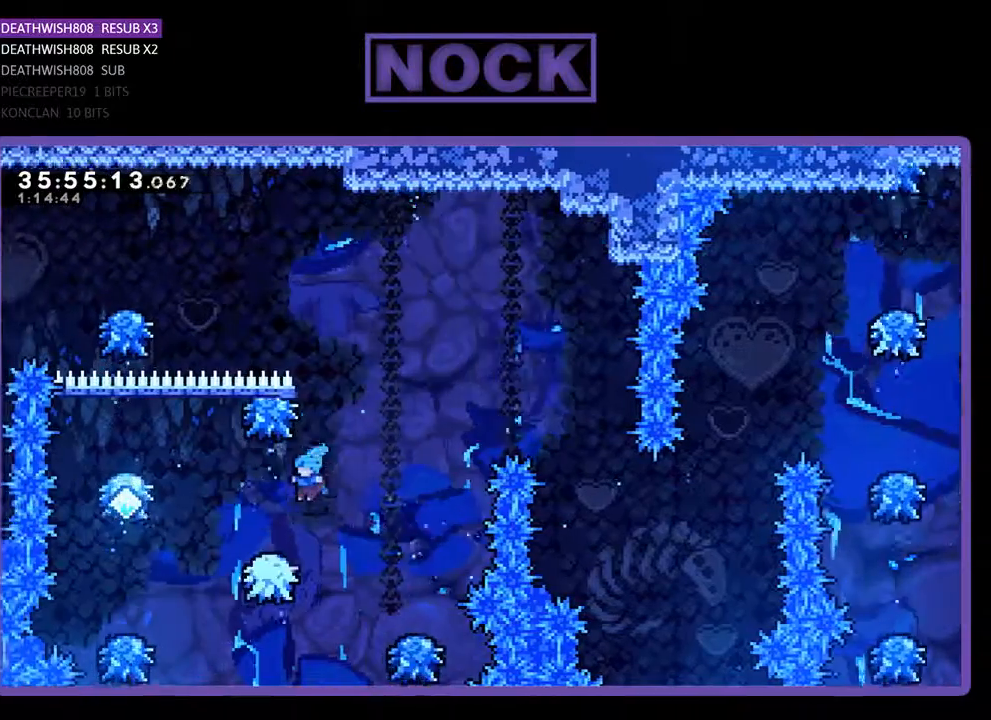
{"buttons": ["R2", "DPAD_LEFT"], "events": []}